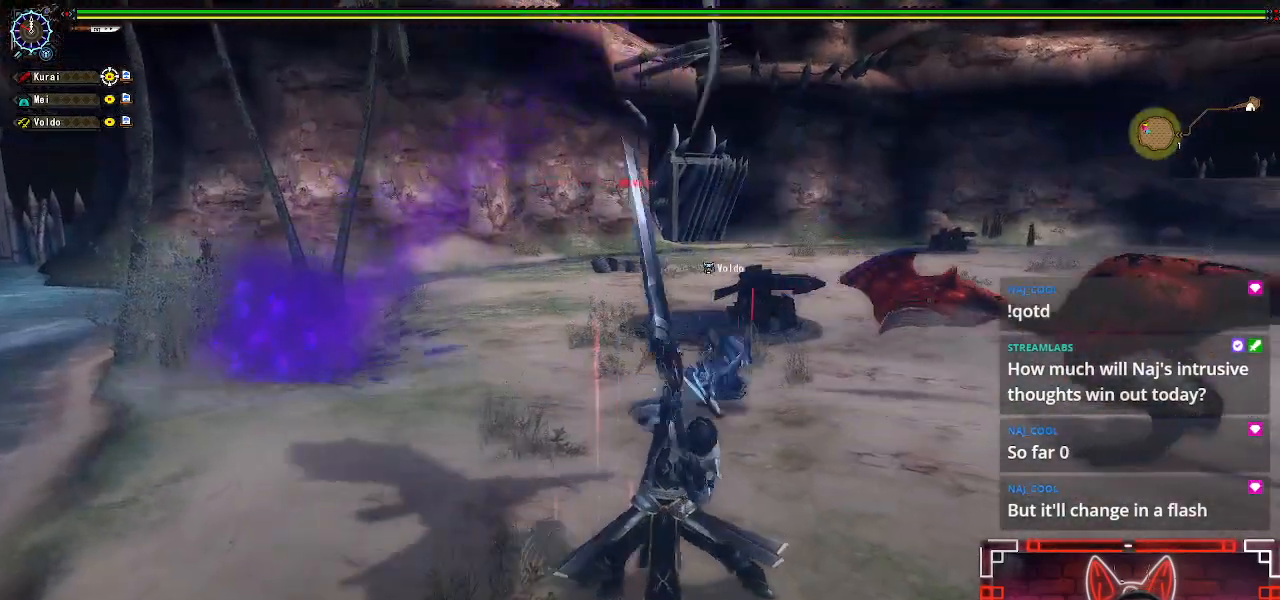
Gameplay with a controller (Xbox layout); each line is a JSON object with the inputs held at the frame after it (dt_ms = milliseconds from this image to that frame). "events" lists button and stick changes between this image and that frame as [ms after this image, input, new state], when the widget could be followed in between.
{"dt_ms": 500, "buttons": [], "left_stick": "down-right", "right_stick": "center", "events": [[150, "left_stick", "center"], [200, "left_stick", "right"], [250, "left_stick", "down-right"]]}
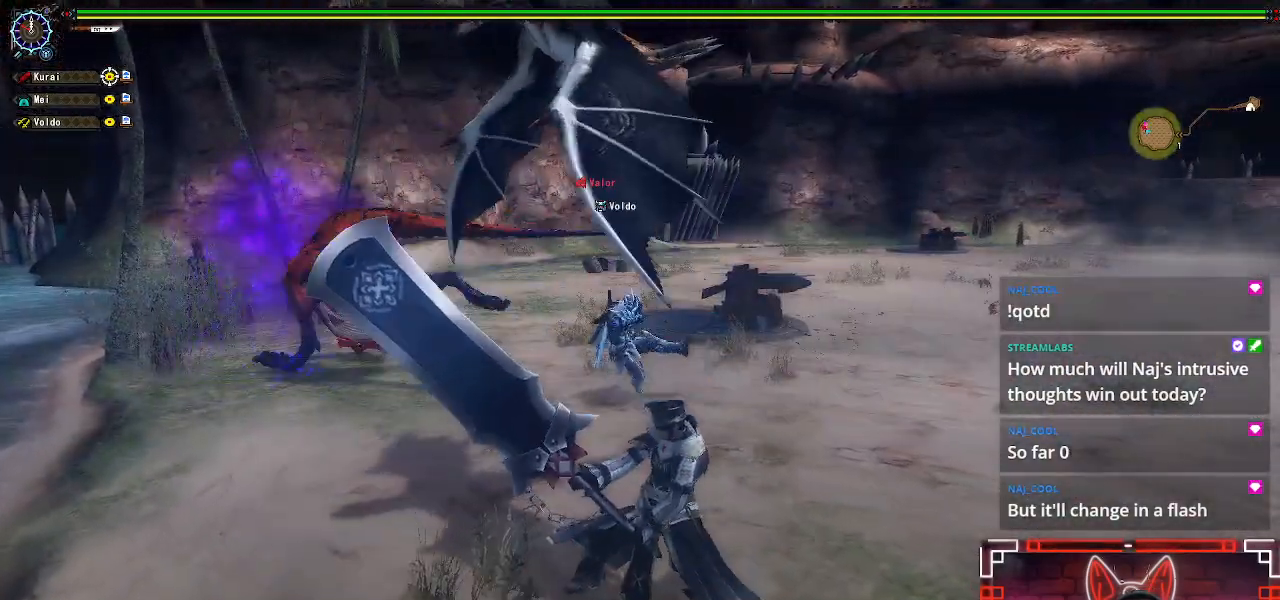
{"dt_ms": 1000, "buttons": [], "left_stick": "up-right", "right_stick": "center"}
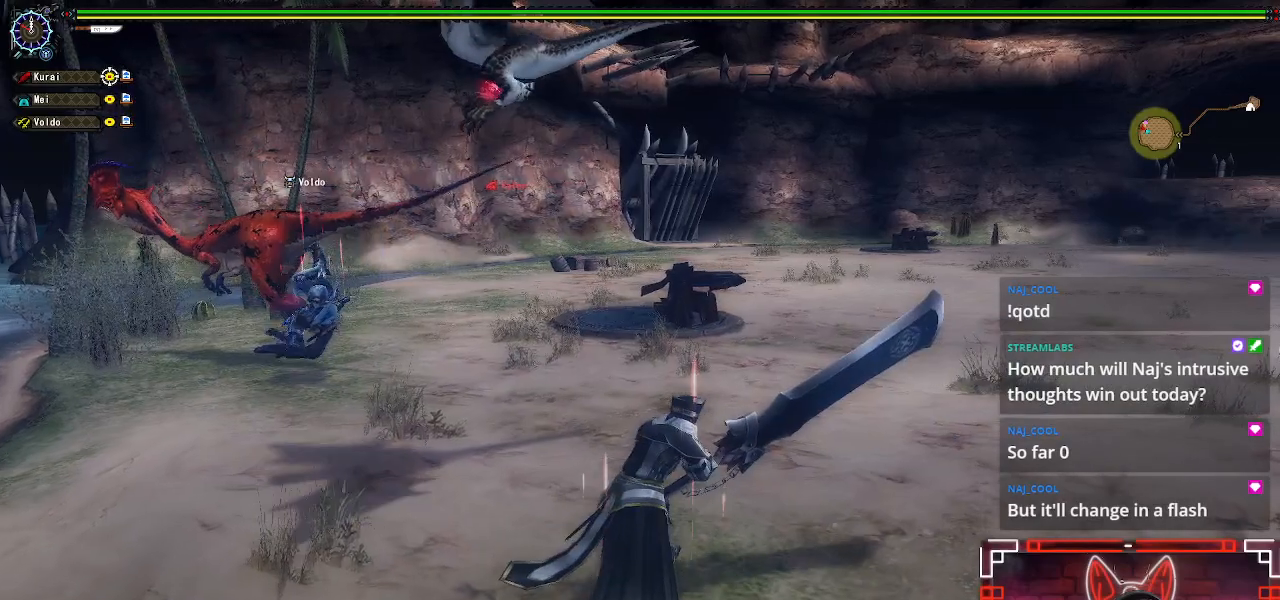
{"dt_ms": 500, "buttons": [], "left_stick": "right", "right_stick": "center", "events": [[83, "left_stick", "center"], [267, "left_stick", "right"], [383, "left_stick", "center"], [483, "left_stick", "right"]]}
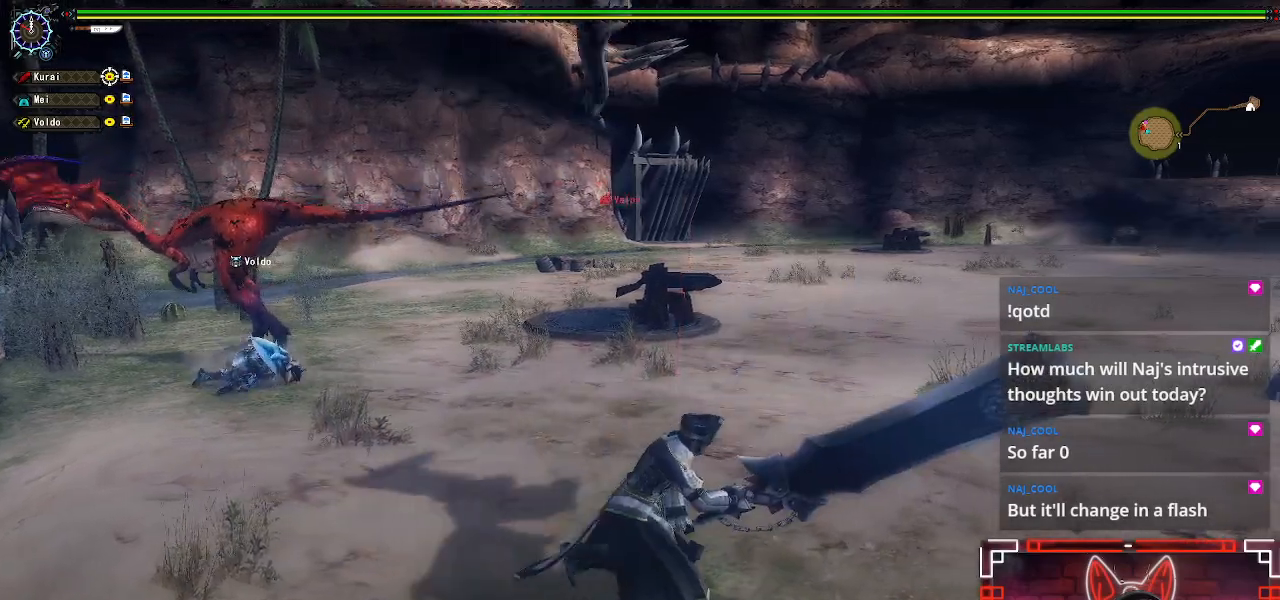
{"dt_ms": 500, "buttons": [], "left_stick": "right", "right_stick": "left", "events": [[333, "right_stick", "left"]]}
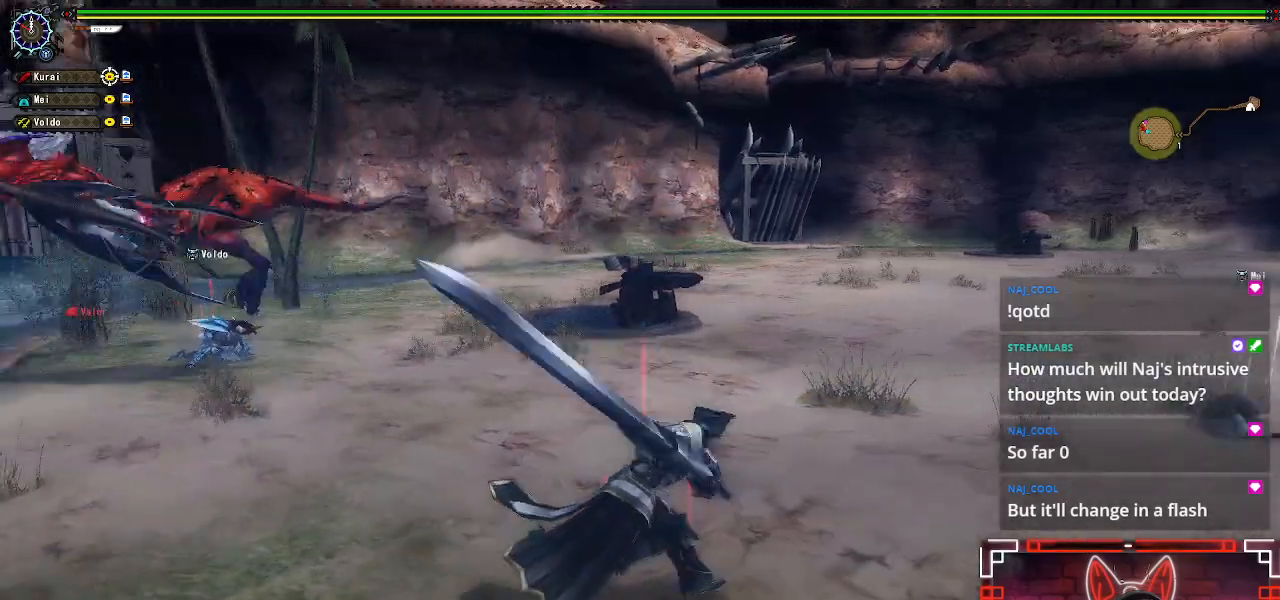
{"dt_ms": 500, "buttons": [], "left_stick": "right", "right_stick": "left", "events": [[67, "right_stick", "center"], [383, "right_stick", "left"]]}
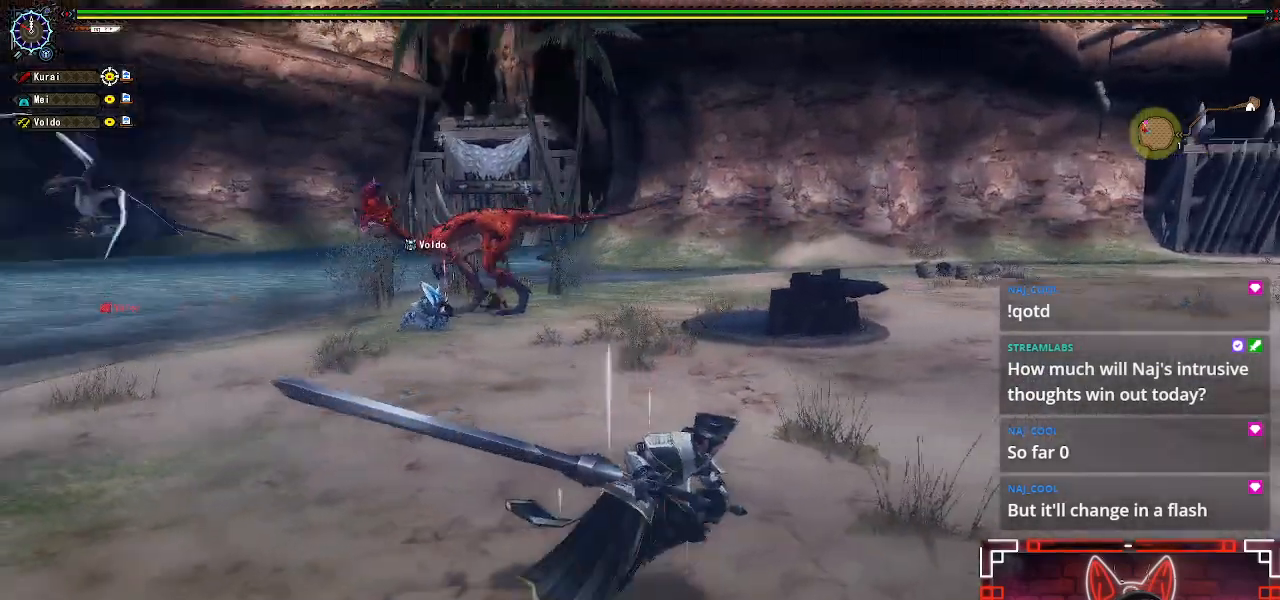
{"dt_ms": 500, "buttons": [], "left_stick": "right", "right_stick": "center", "events": [[100, "right_stick", "center"]]}
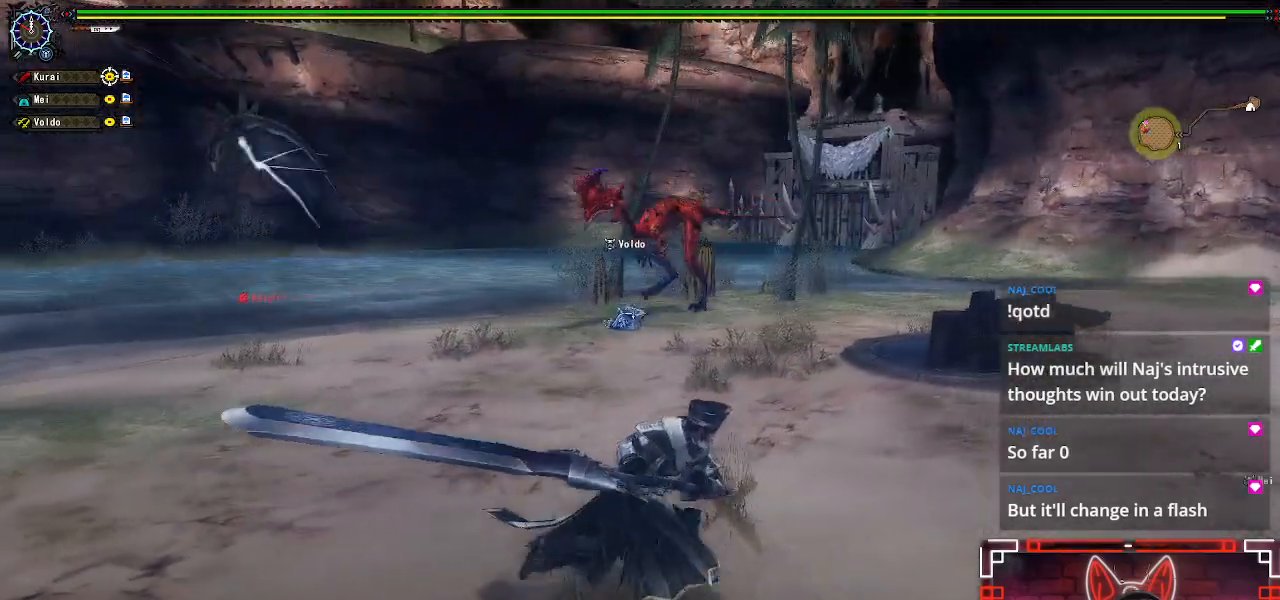
{"dt_ms": 500, "buttons": [], "left_stick": "right", "right_stick": "left", "events": [[67, "right_stick", "left"], [233, "right_stick", "center"], [417, "right_stick", "left"]]}
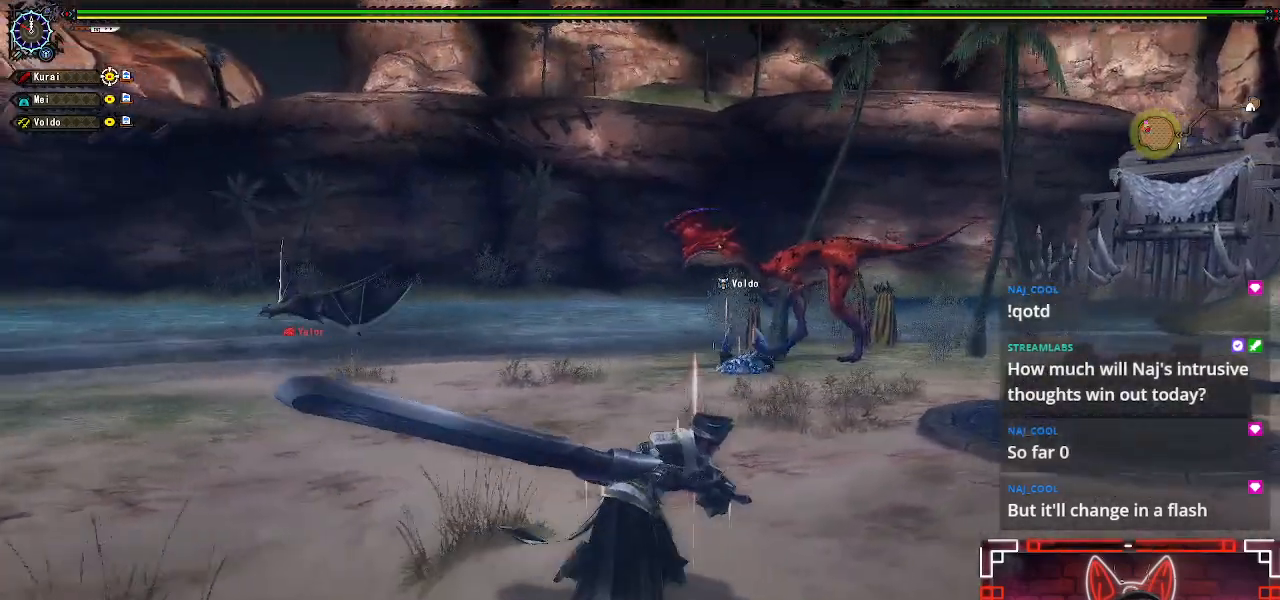
{"dt_ms": 500, "buttons": [], "left_stick": "right", "right_stick": "left", "events": [[67, "right_stick", "center"], [183, "right_stick", "left"]]}
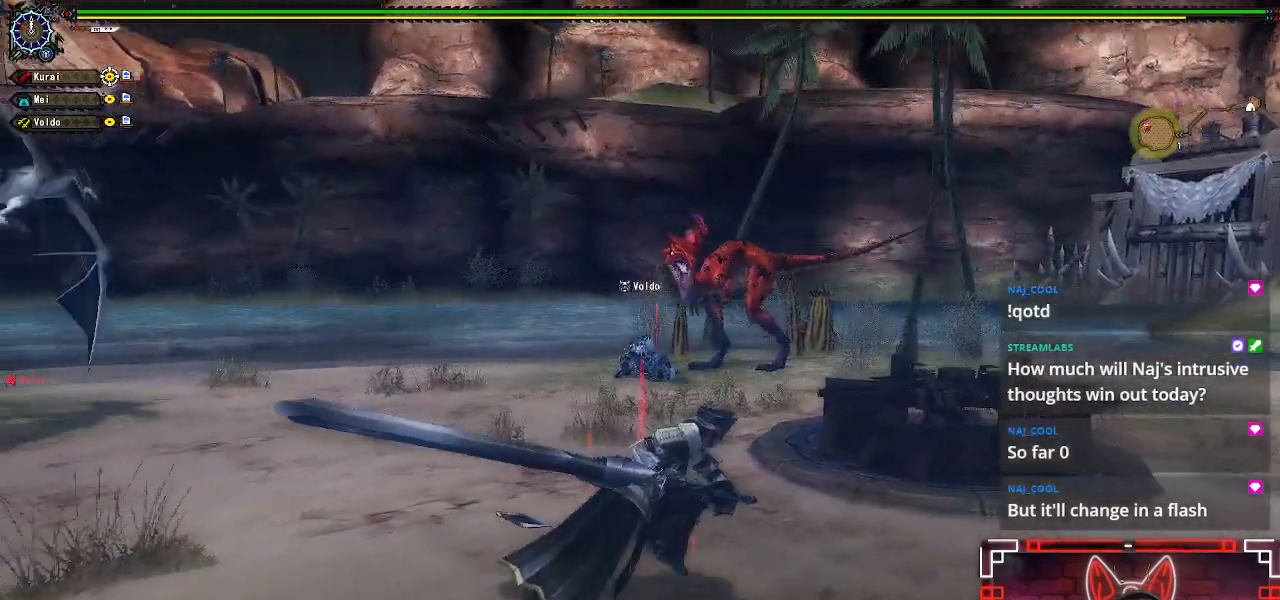
{"dt_ms": 500, "buttons": [], "left_stick": "right", "right_stick": "left", "events": [[200, "right_stick", "center"], [483, "right_stick", "left"]]}
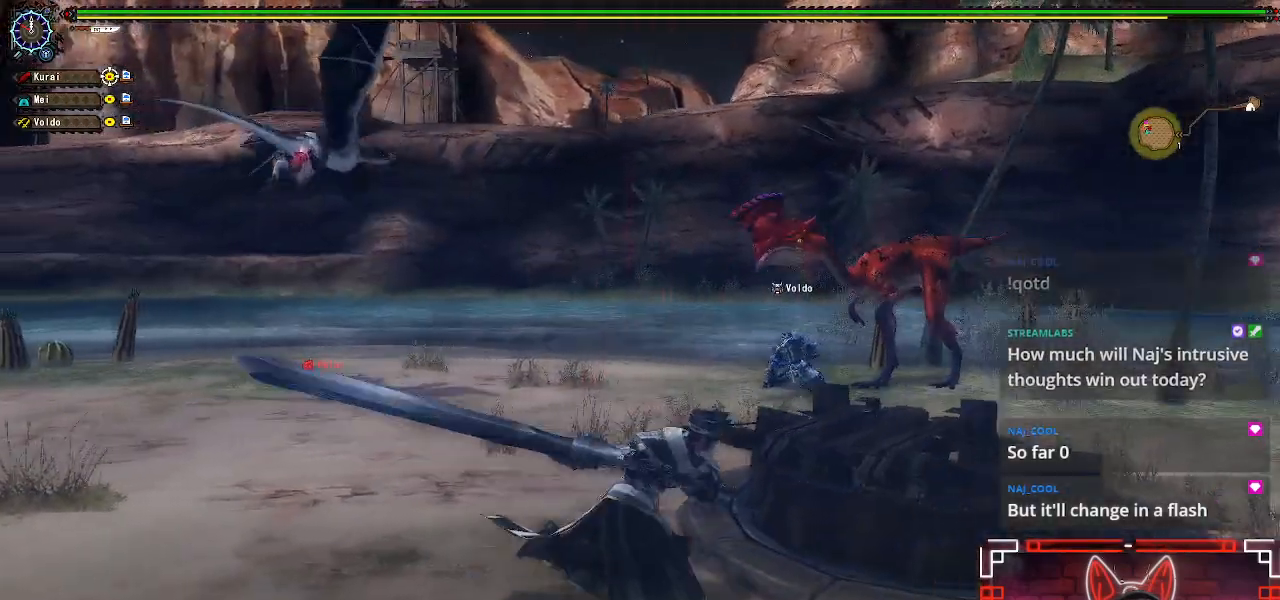
{"dt_ms": 500, "buttons": [], "left_stick": "right", "right_stick": "left"}
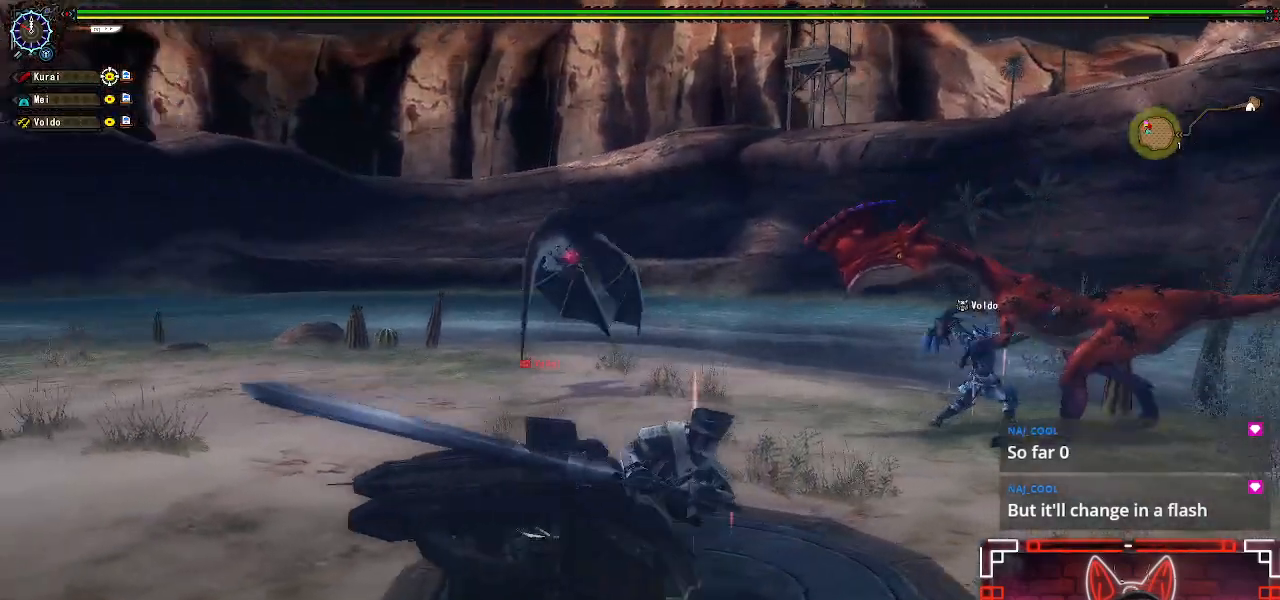
{"dt_ms": 500, "buttons": [], "left_stick": "right", "right_stick": "center", "events": [[400, "right_stick", "center"]]}
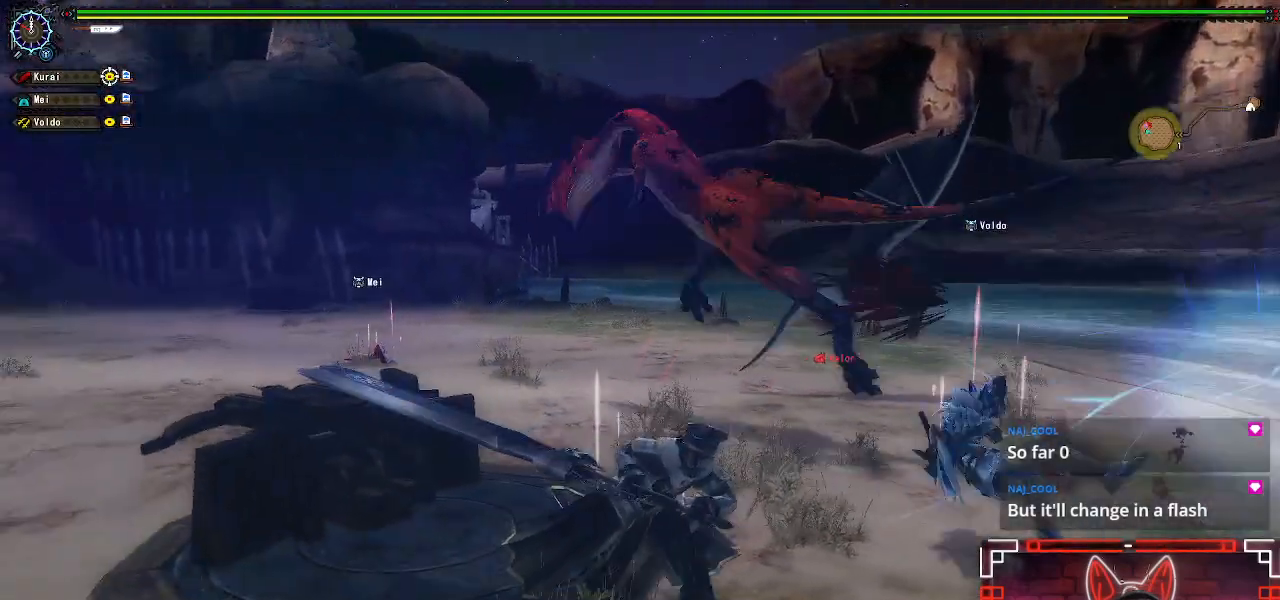
{"dt_ms": 500, "buttons": [], "left_stick": "up-right", "right_stick": "left", "events": [[350, "left_stick", "up-right"], [383, "right_stick", "left"]]}
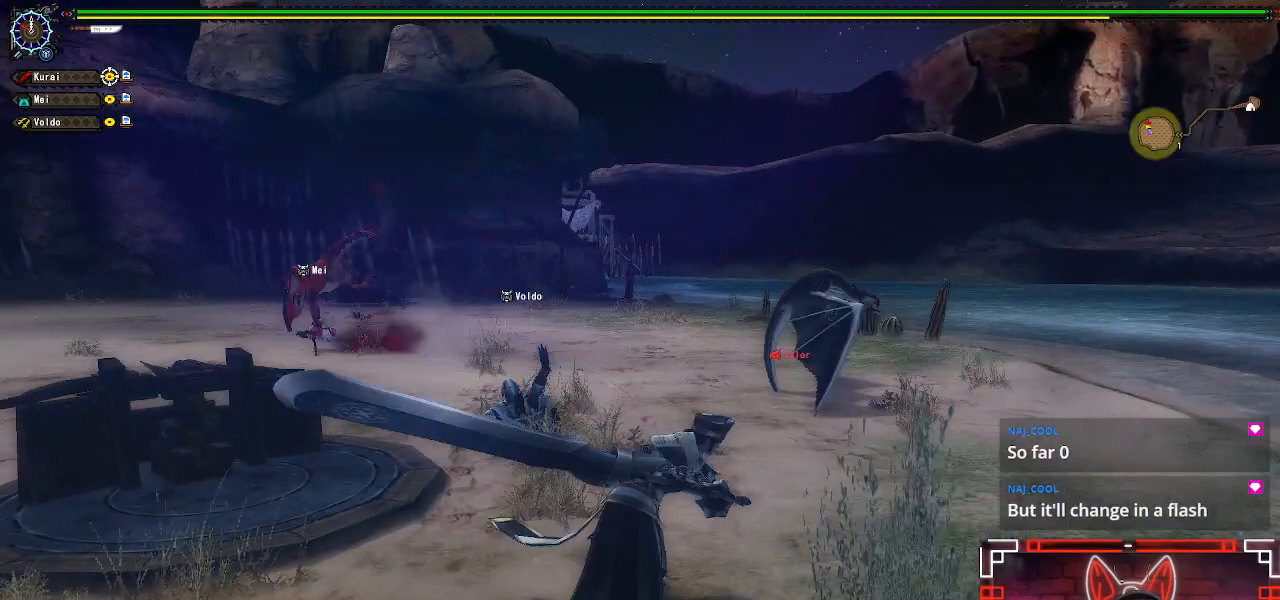
{"dt_ms": 500, "buttons": [], "left_stick": "up", "right_stick": "center", "events": [[50, "right_stick", "center"], [233, "left_stick", "up"]]}
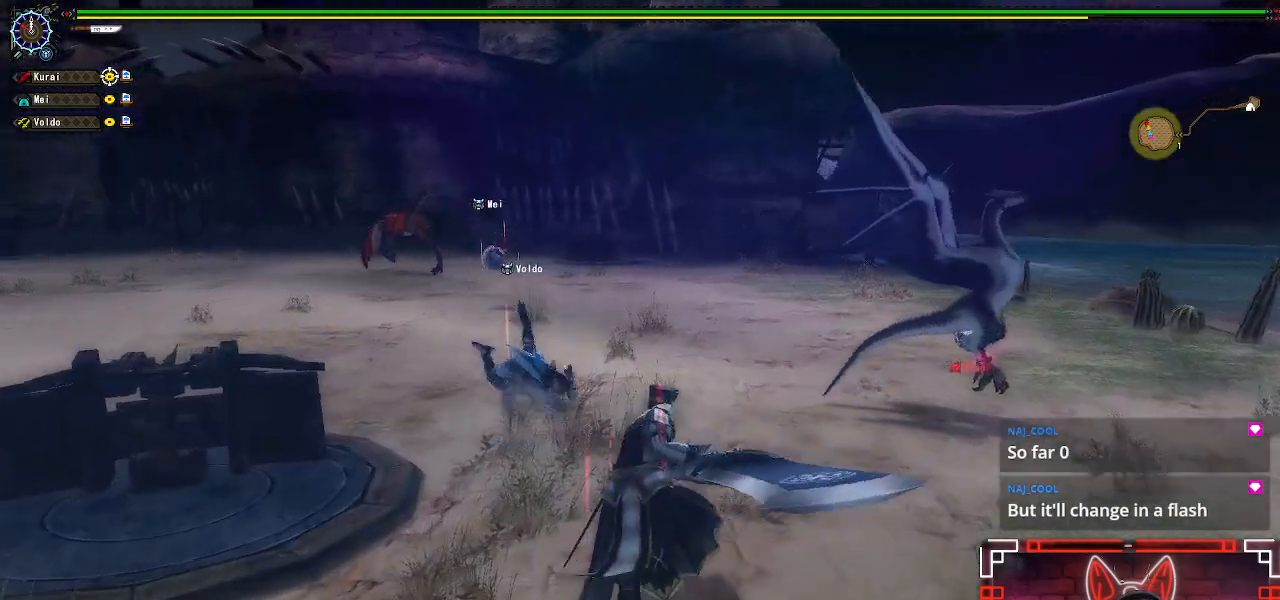
{"dt_ms": 500, "buttons": [], "left_stick": "up-left", "right_stick": "center", "events": [[167, "left_stick", "up-left"]]}
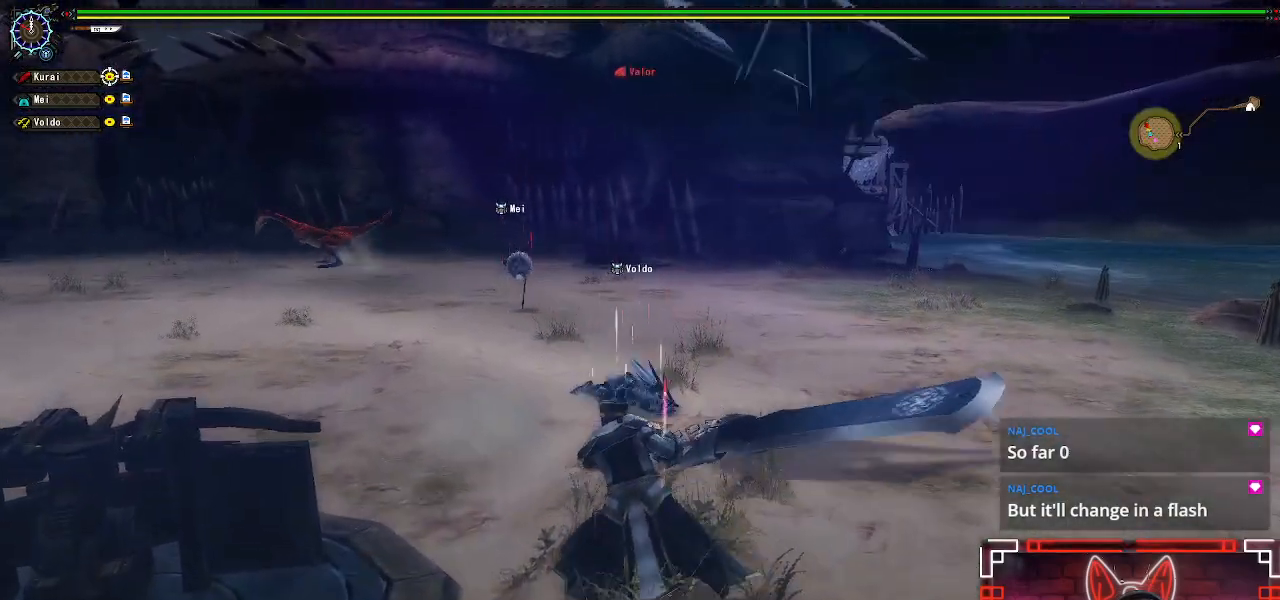
{"dt_ms": 500, "buttons": [], "left_stick": "up-left", "right_stick": "center", "events": []}
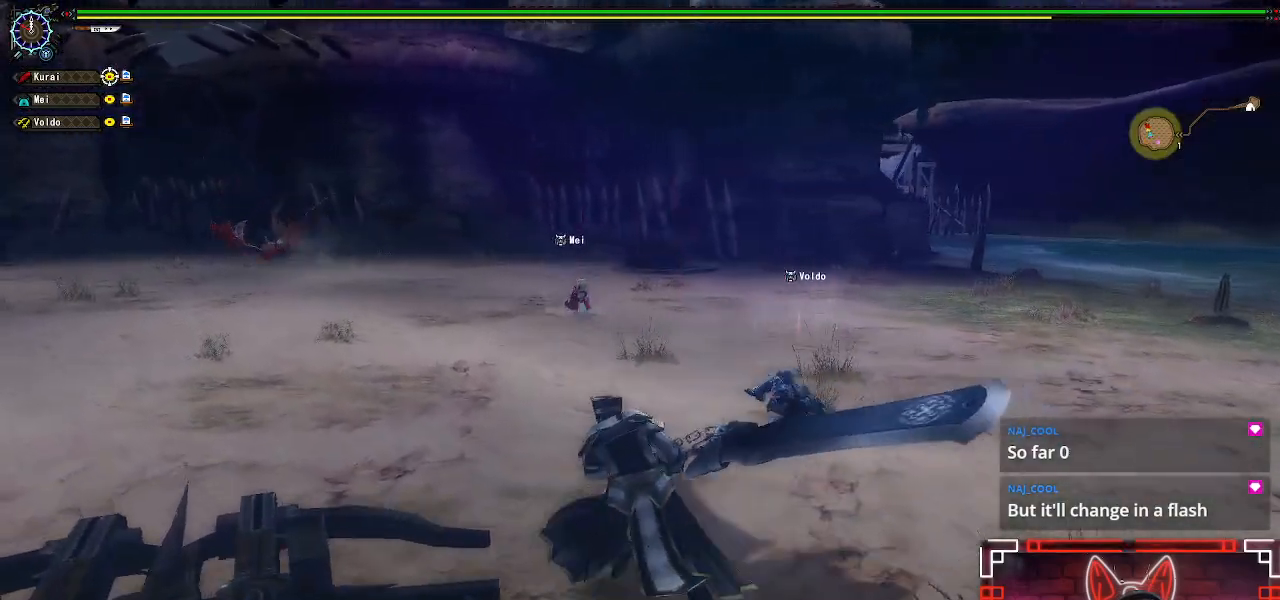
{"dt_ms": 500, "buttons": [], "left_stick": "up-left", "right_stick": "center", "events": [[67, "right_stick", "left"], [217, "right_stick", "center"]]}
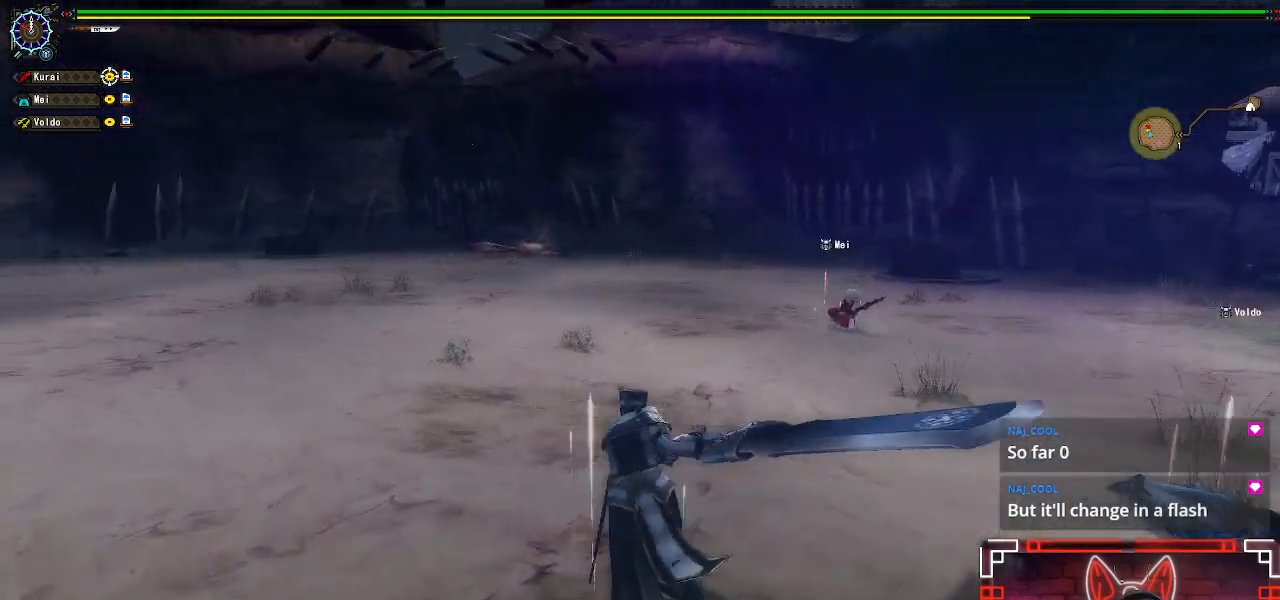
{"dt_ms": 500, "buttons": [], "left_stick": "up-left", "right_stick": "center", "events": []}
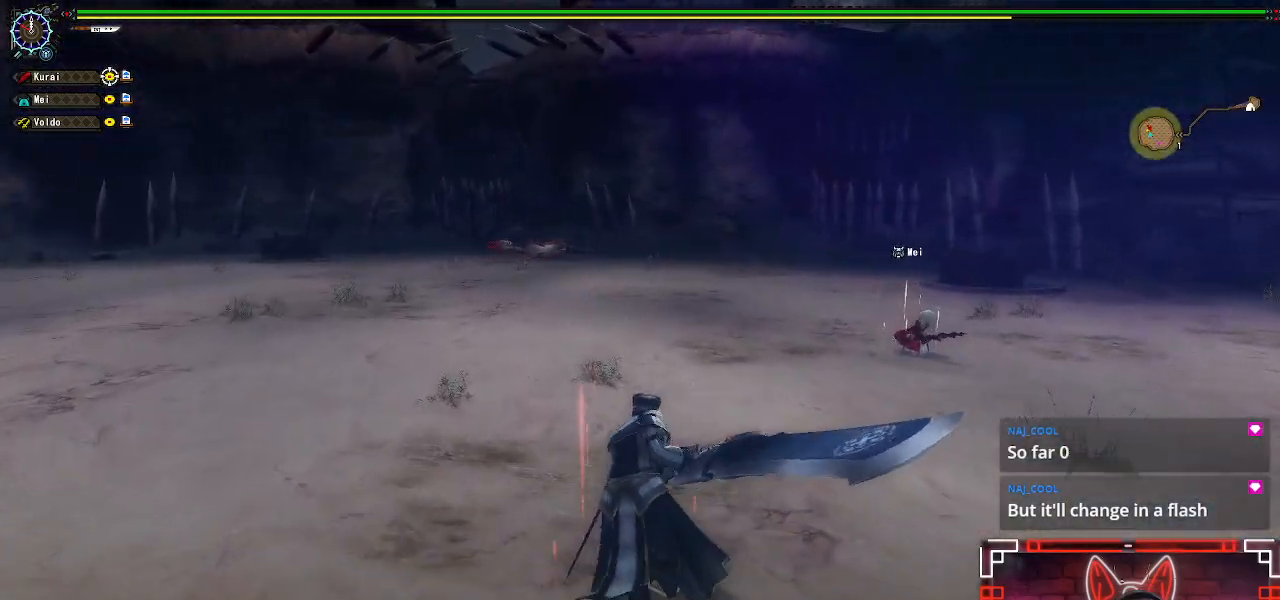
{"dt_ms": 500, "buttons": [], "left_stick": "up-left", "right_stick": "center", "events": []}
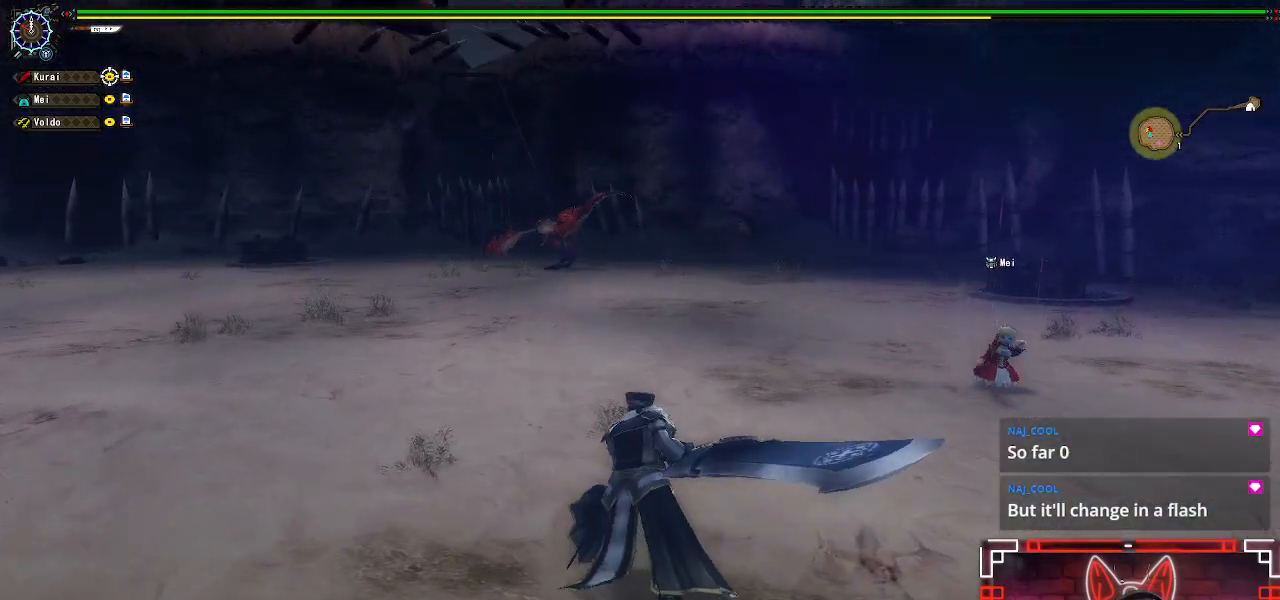
{"dt_ms": 500, "buttons": [], "left_stick": "up-left", "right_stick": "center", "events": []}
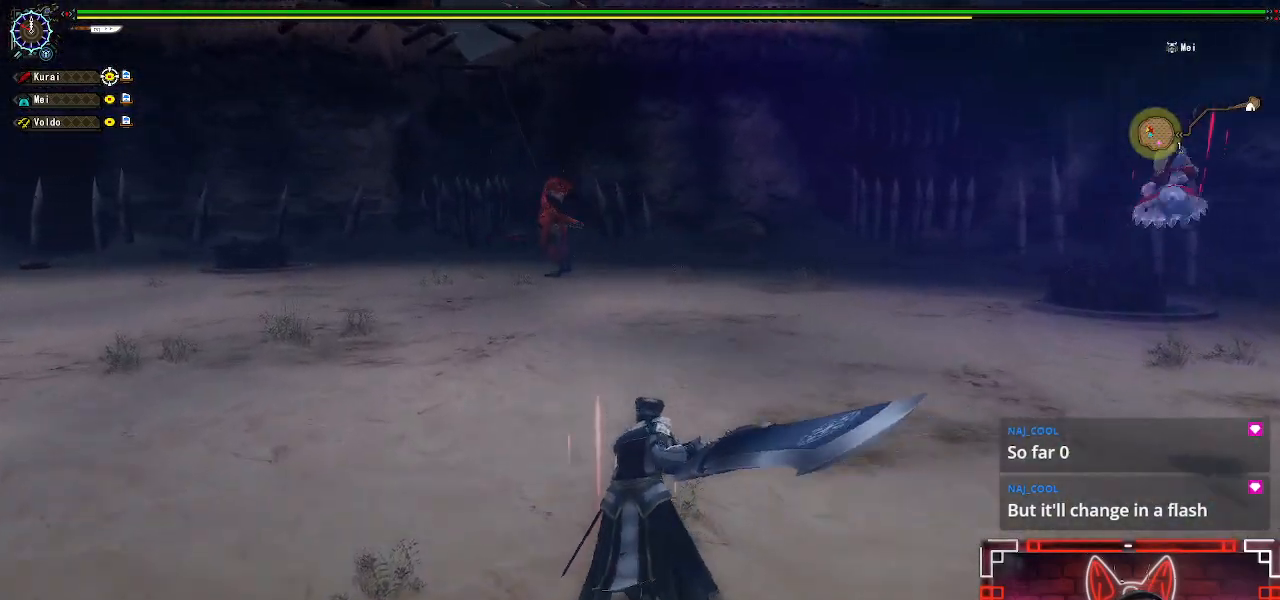
{"dt_ms": 500, "buttons": [], "left_stick": "up-left", "right_stick": "center", "events": []}
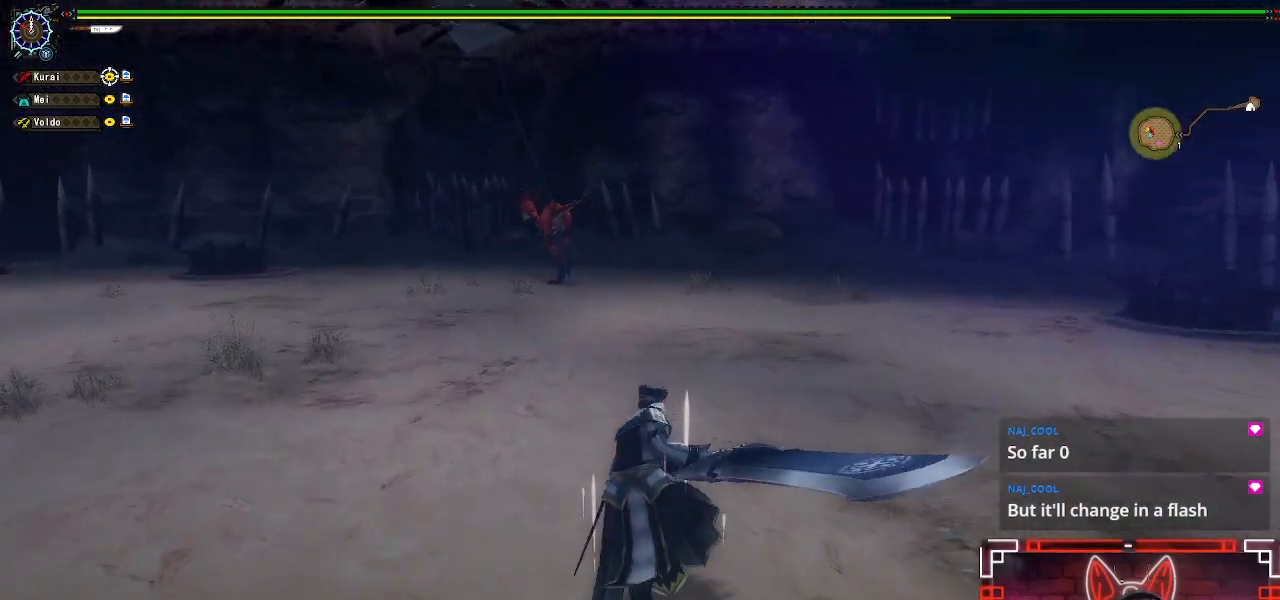
{"dt_ms": 500, "buttons": [], "left_stick": "up-left", "right_stick": "center", "events": []}
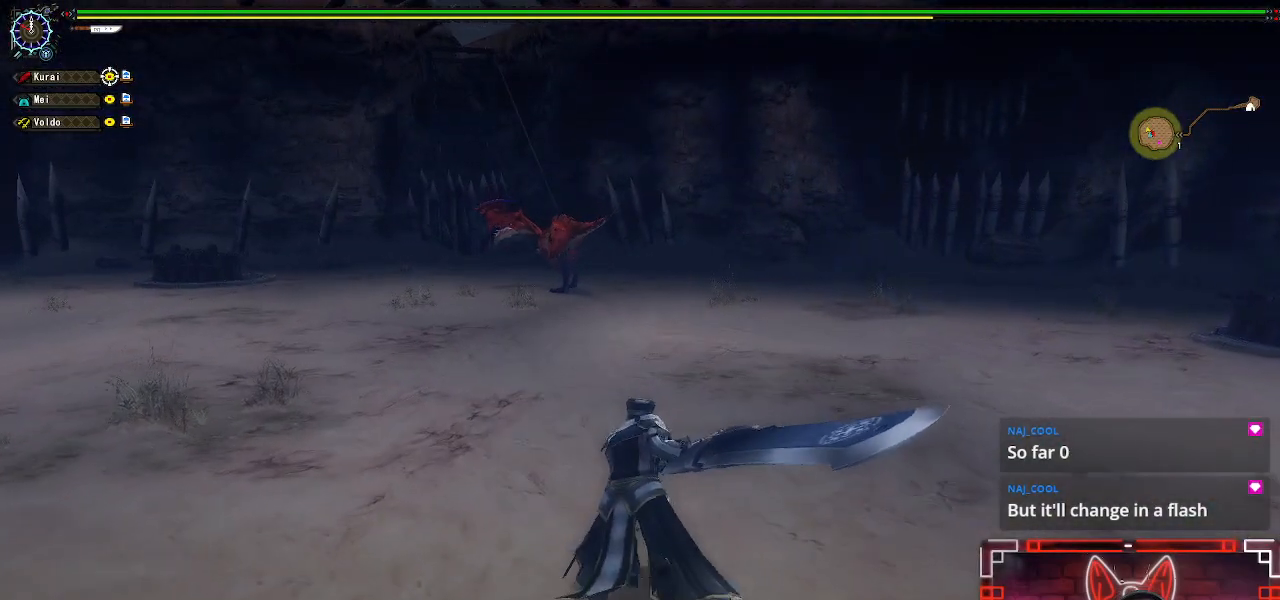
{"dt_ms": 500, "buttons": [], "left_stick": "up-left", "right_stick": "center", "events": []}
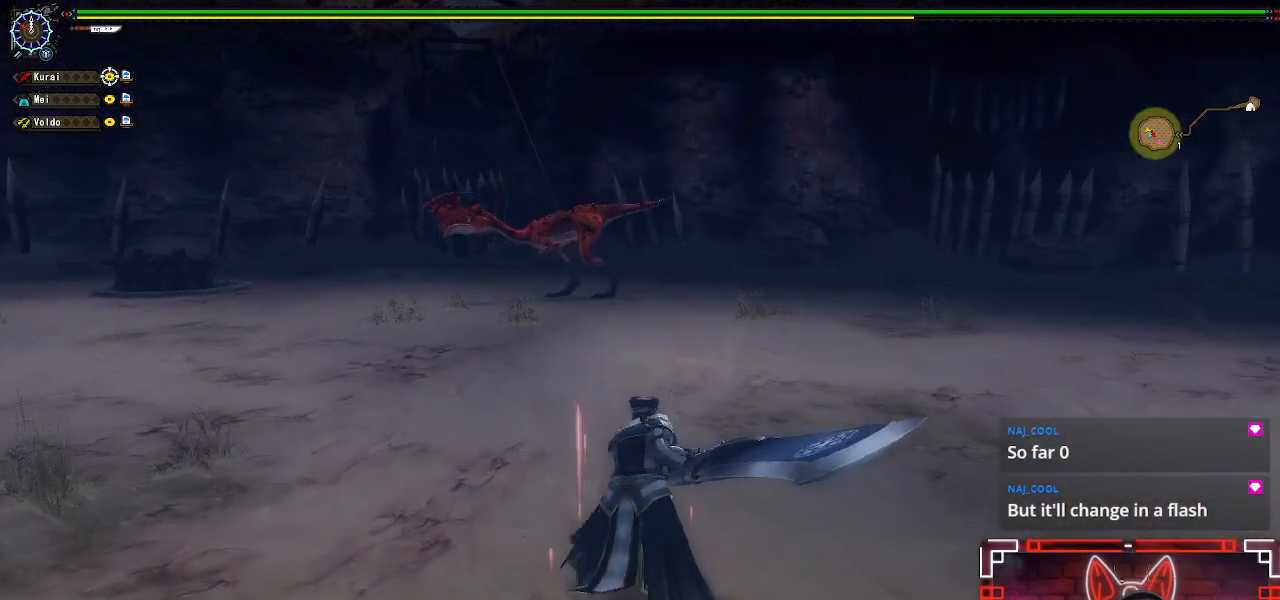
{"dt_ms": 500, "buttons": [], "left_stick": "up-left", "right_stick": "center", "events": []}
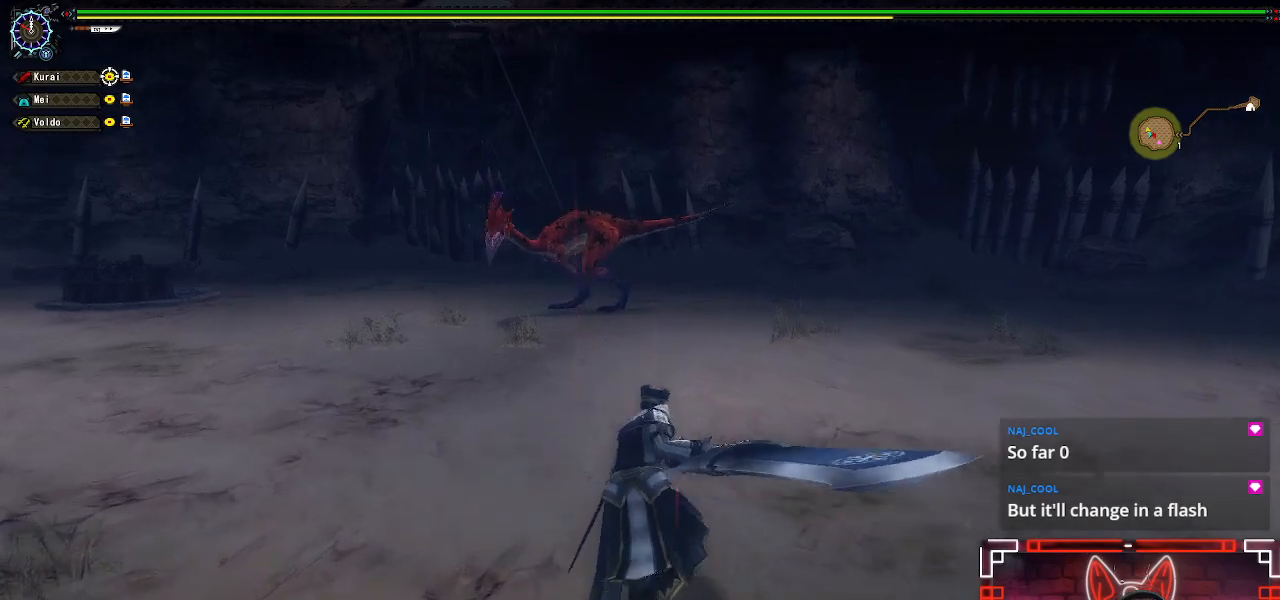
{"dt_ms": 500, "buttons": [], "left_stick": "left", "right_stick": "center", "events": [[467, "left_stick", "left"]]}
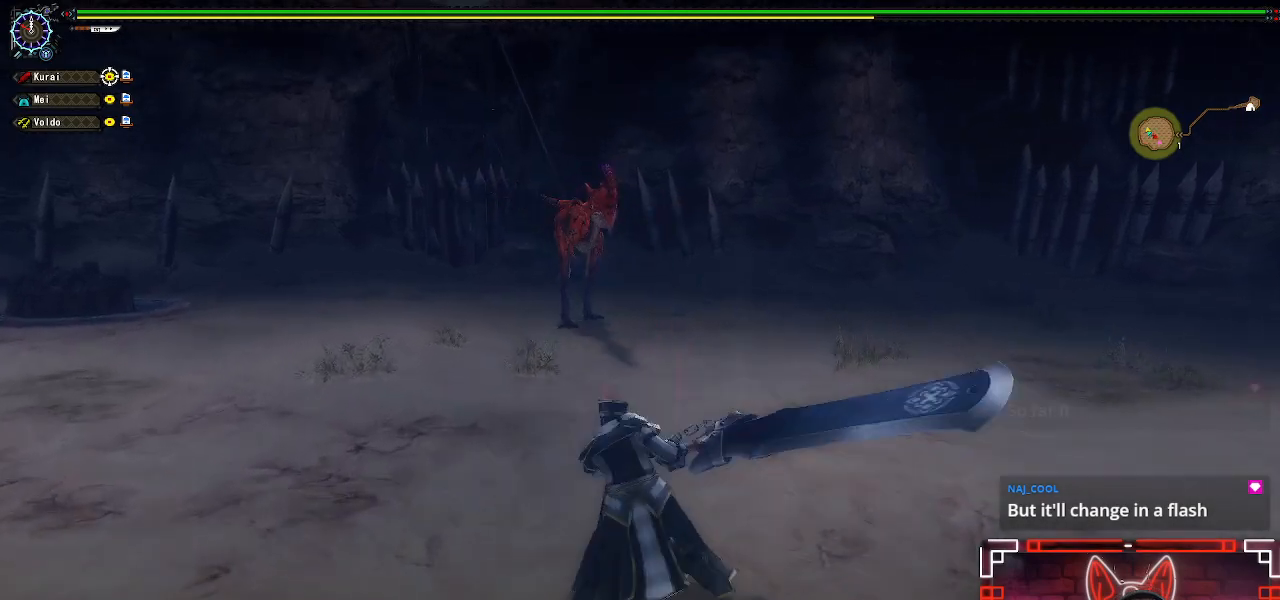
{"dt_ms": 500, "buttons": [], "left_stick": "left", "right_stick": "center", "events": []}
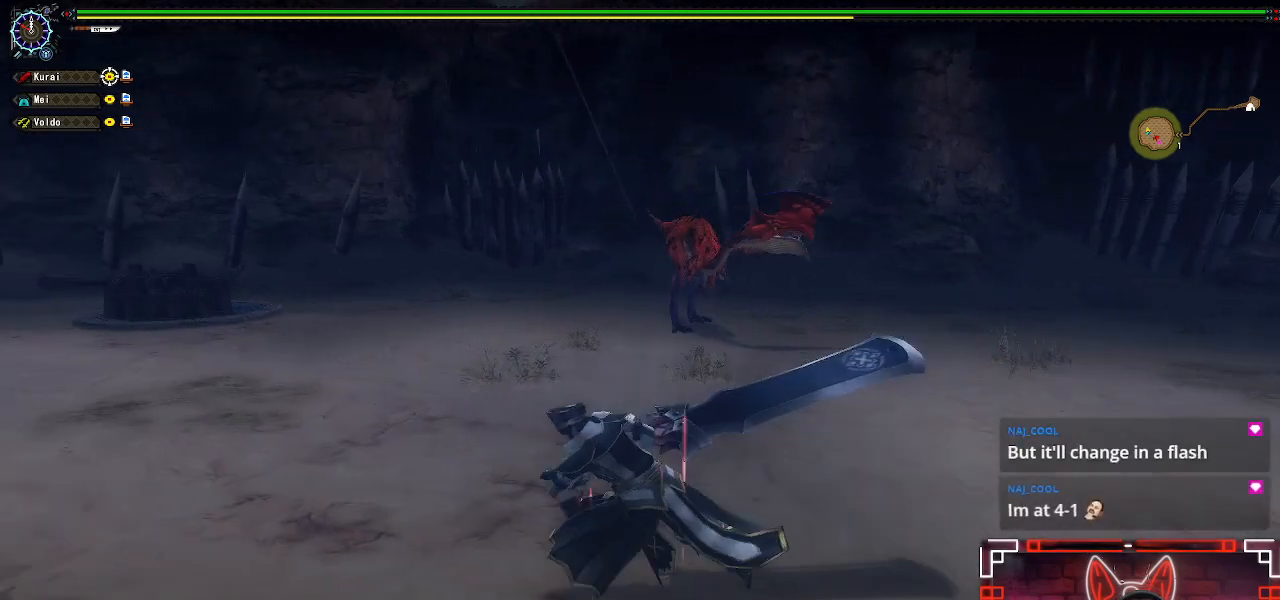
{"dt_ms": 500, "buttons": [], "left_stick": "up-left", "right_stick": "center", "events": [[317, "left_stick", "up-left"]]}
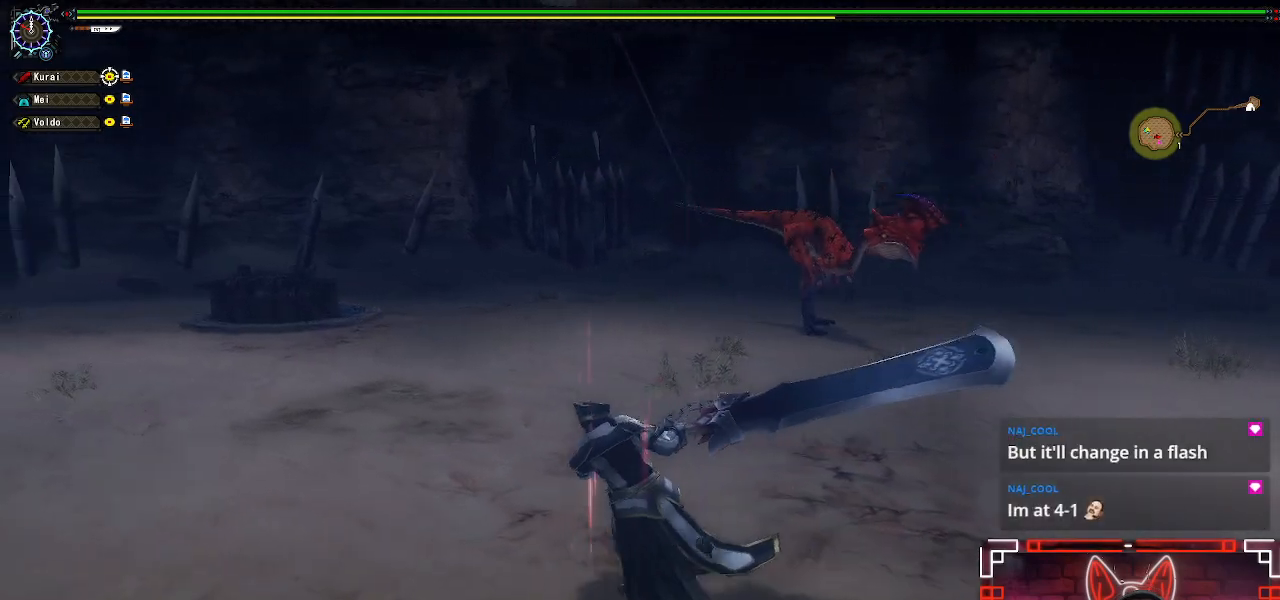
{"dt_ms": 500, "buttons": [], "left_stick": "up-left", "right_stick": "center", "events": [[50, "right_stick", "right"], [267, "right_stick", "center"]]}
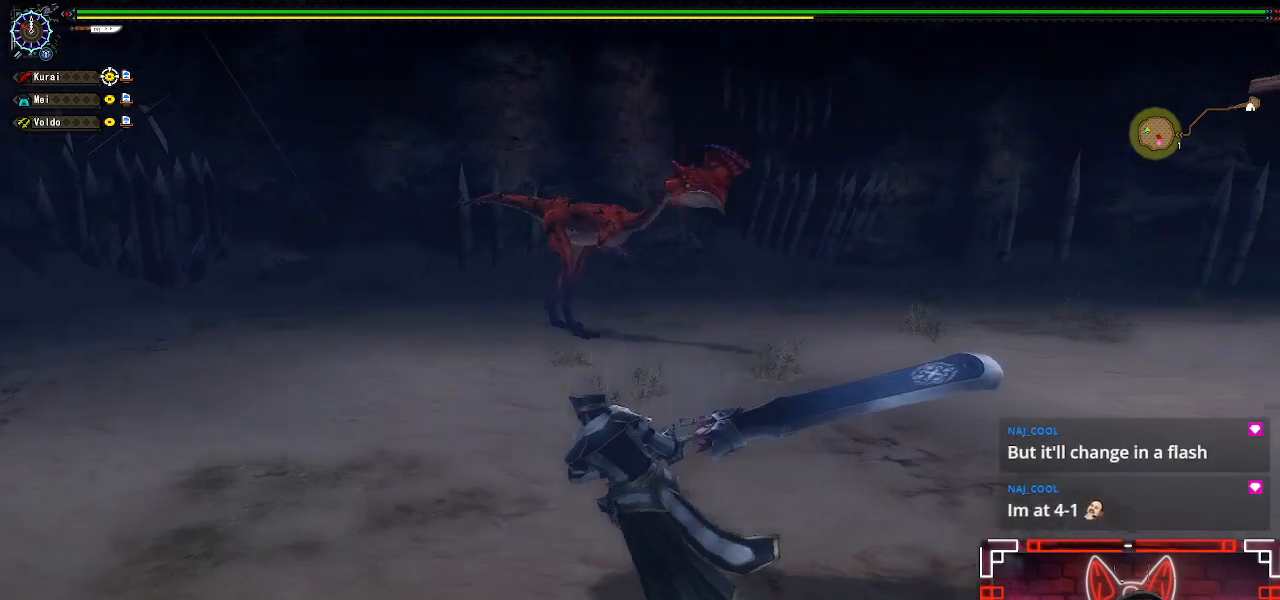
{"dt_ms": 500, "buttons": [], "left_stick": "up-left", "right_stick": "center", "events": [[167, "right_stick", "right"], [367, "right_stick", "center"]]}
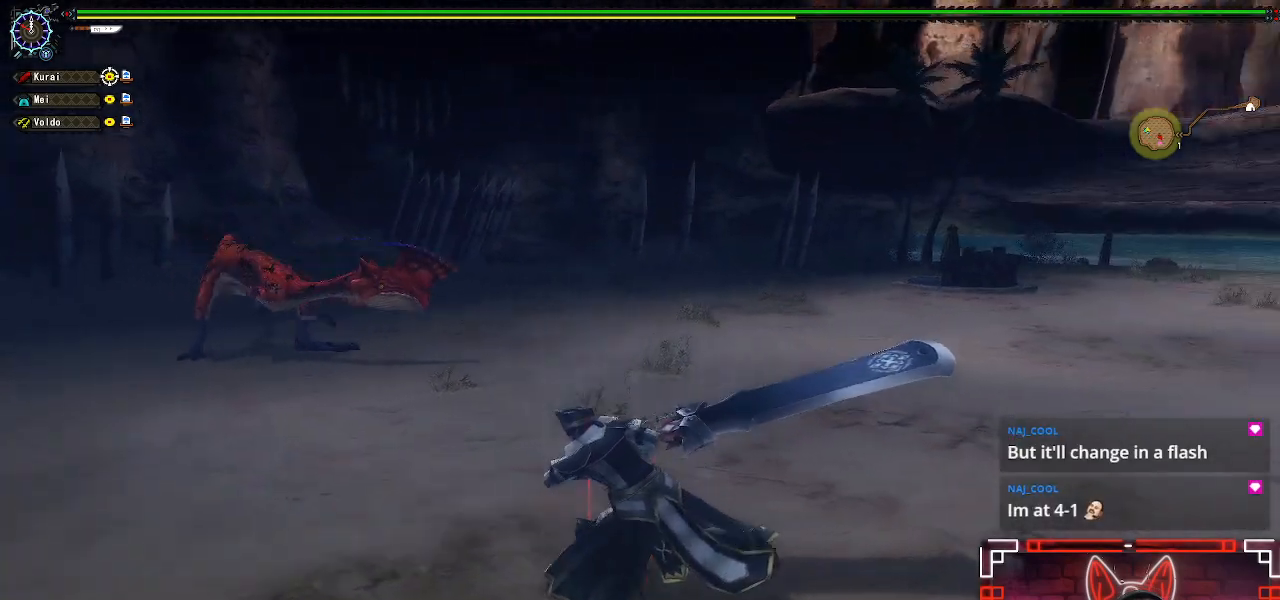
{"dt_ms": 500, "buttons": [], "left_stick": "up", "right_stick": "right", "events": [[250, "right_stick", "right"], [333, "left_stick", "up"]]}